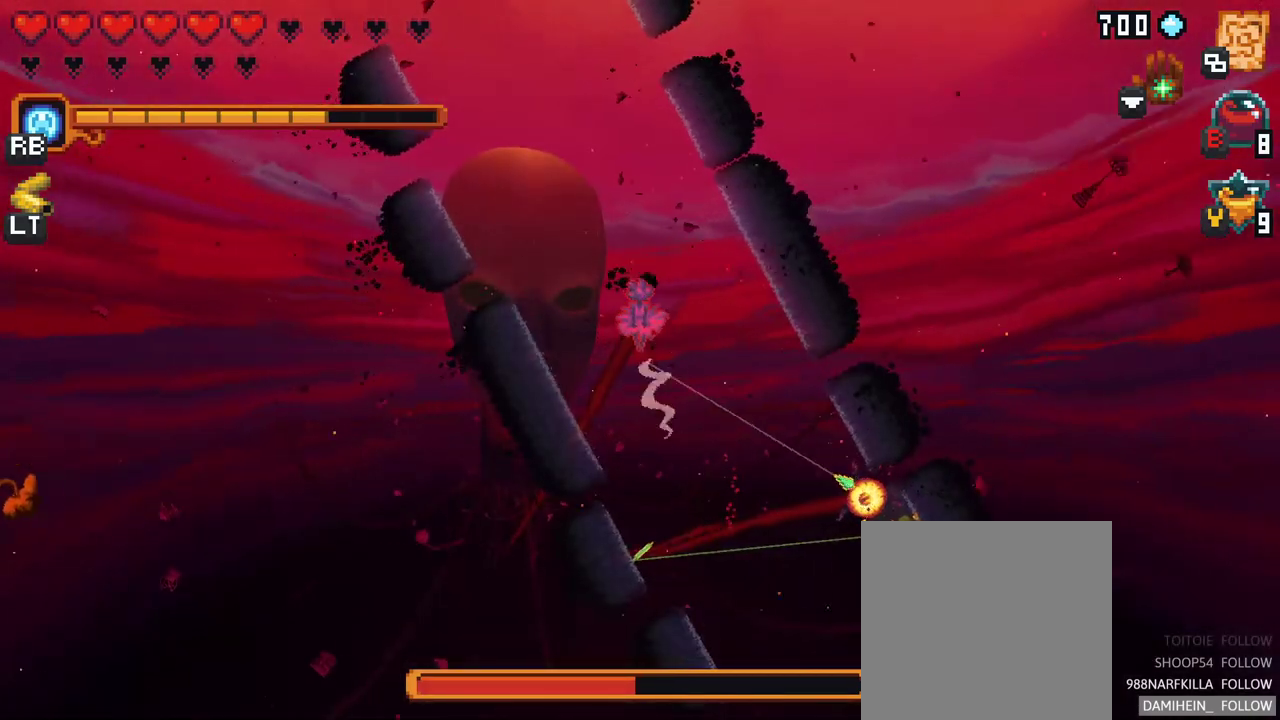
Gameplay with a controller (Xbox layout); each line is a JSON object with the inputs held at the frame after it. "events" lists button and stick changes between this image and that frame as [ms after this image, input, new state], when the widget could be followed in between. Not read: L3 R3.
{"buttons": ["A"], "left_stick": "up-left", "right_stick": "center", "events": [[333, "A", "down"]]}
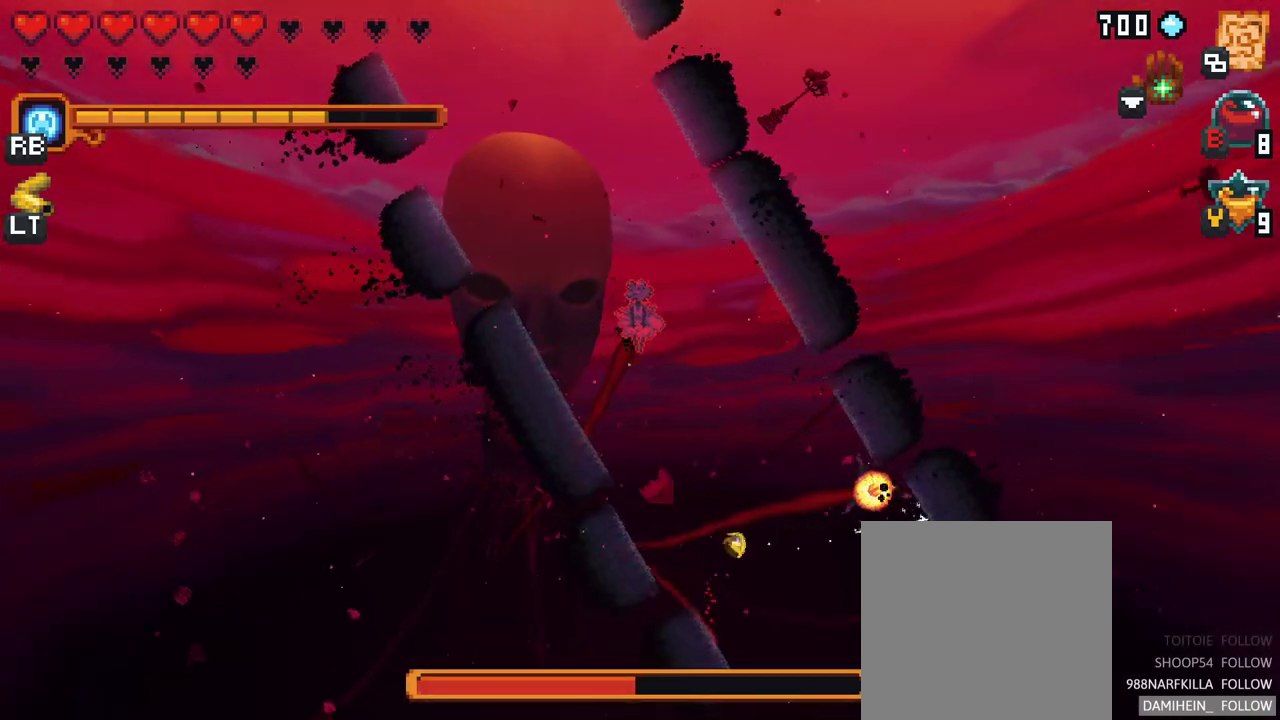
{"buttons": ["A", "X"], "left_stick": "up-left", "right_stick": "center", "events": [[33, "A", "up"], [300, "X", "down"], [467, "A", "down"]]}
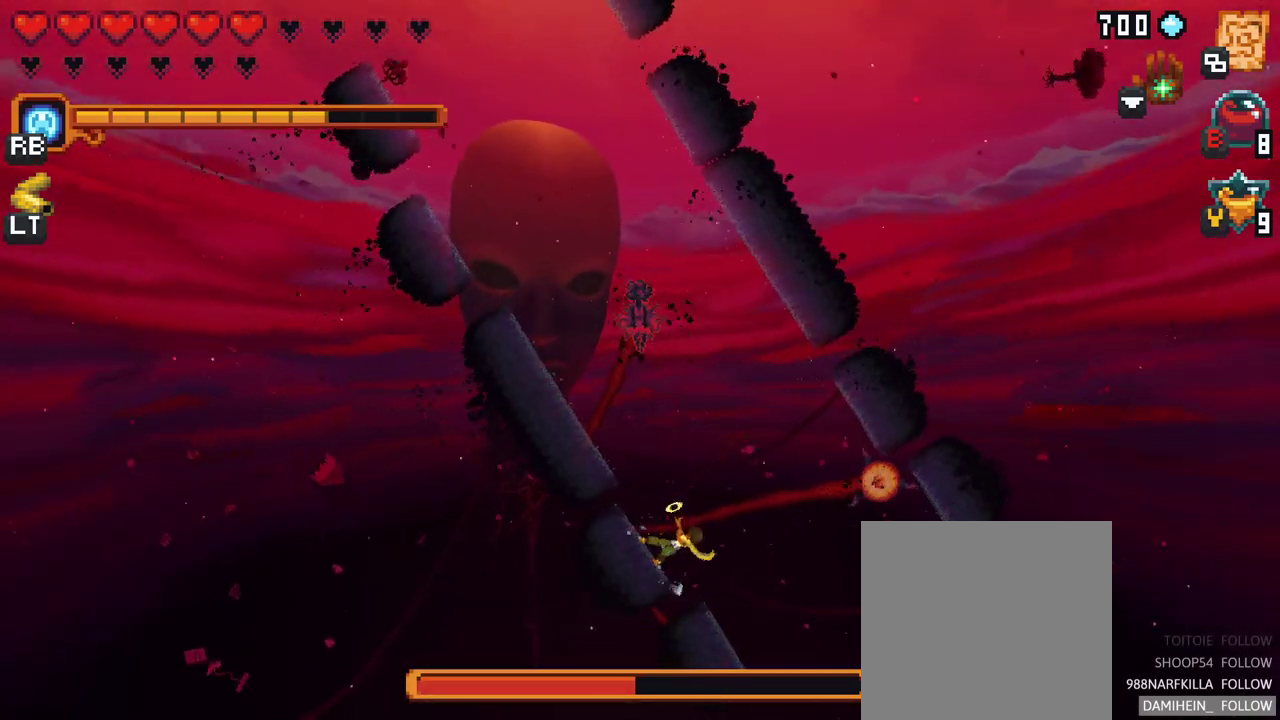
{"buttons": ["A"], "left_stick": "up-left", "right_stick": "center", "events": [[33, "A", "up"], [83, "X", "up"], [300, "A", "down"]]}
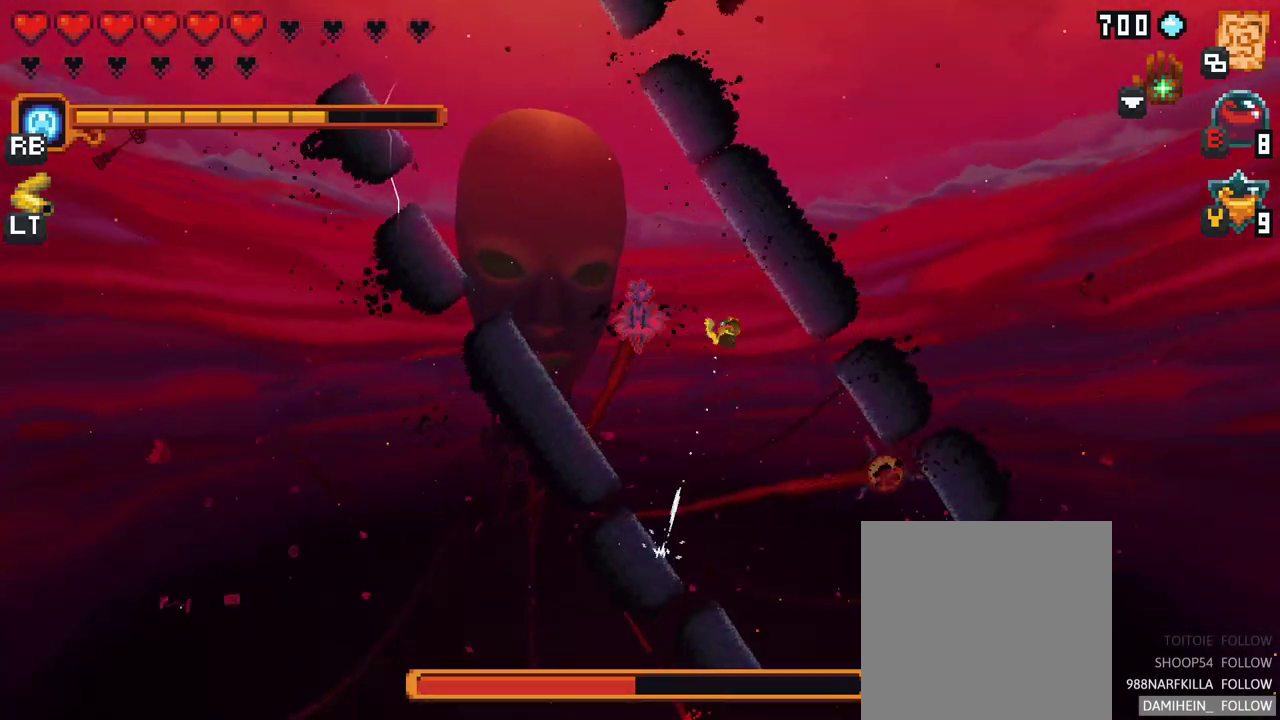
{"buttons": ["X"], "left_stick": "down-left", "right_stick": "center", "events": [[200, "A", "up"], [283, "X", "down"], [400, "left_stick", "down-left"]]}
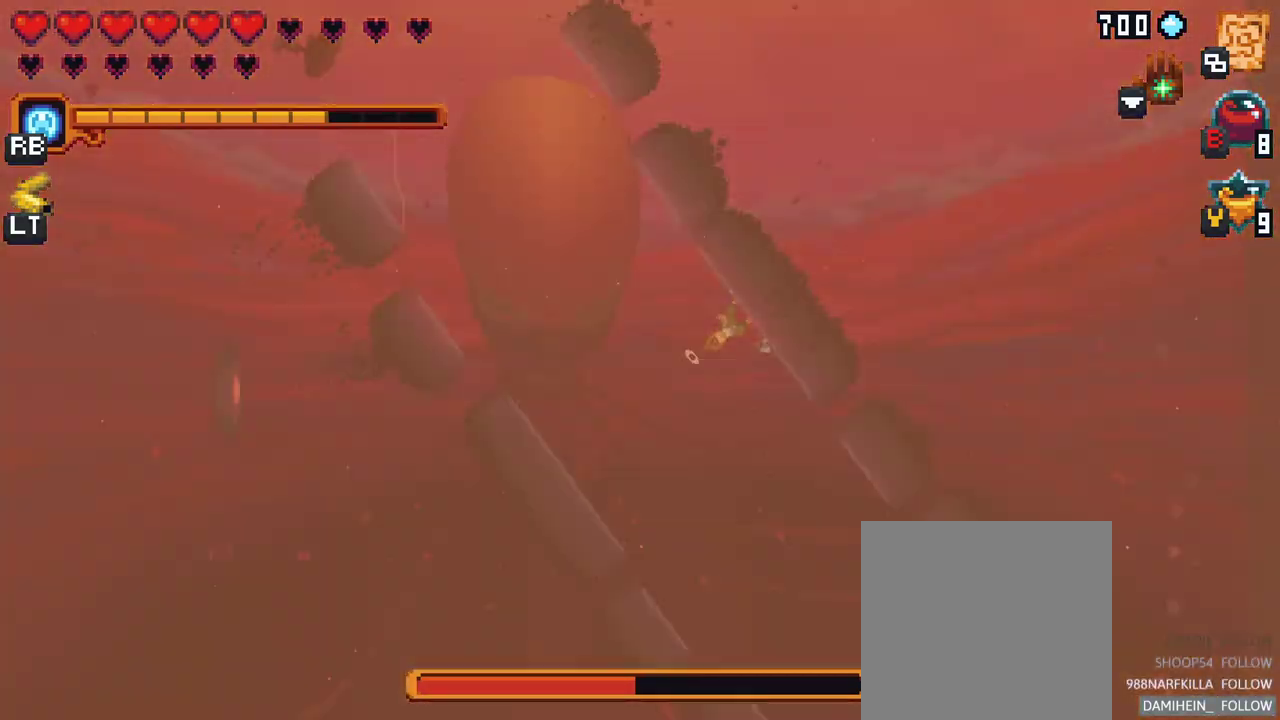
{"buttons": [], "left_stick": "left", "right_stick": "center", "events": [[233, "X", "up"], [400, "left_stick", "left"]]}
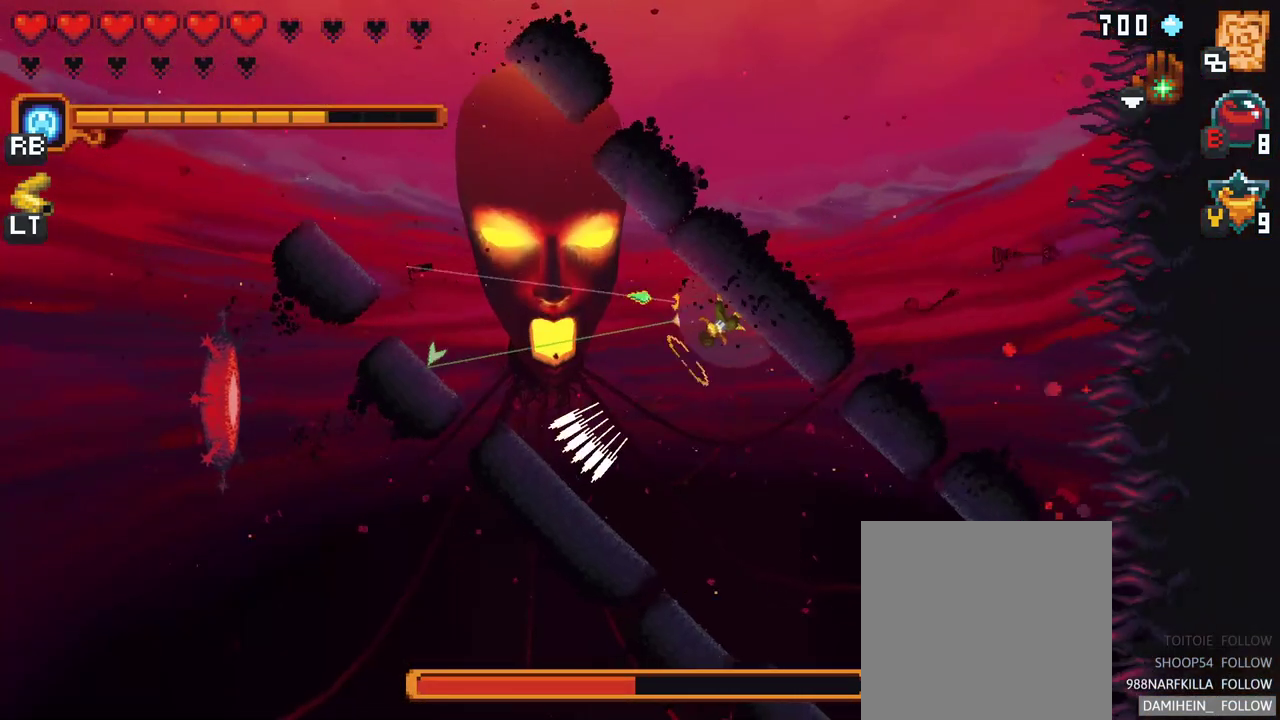
{"buttons": [], "left_stick": "left", "right_stick": "center", "events": [[83, "A", "down"], [183, "A", "up"]]}
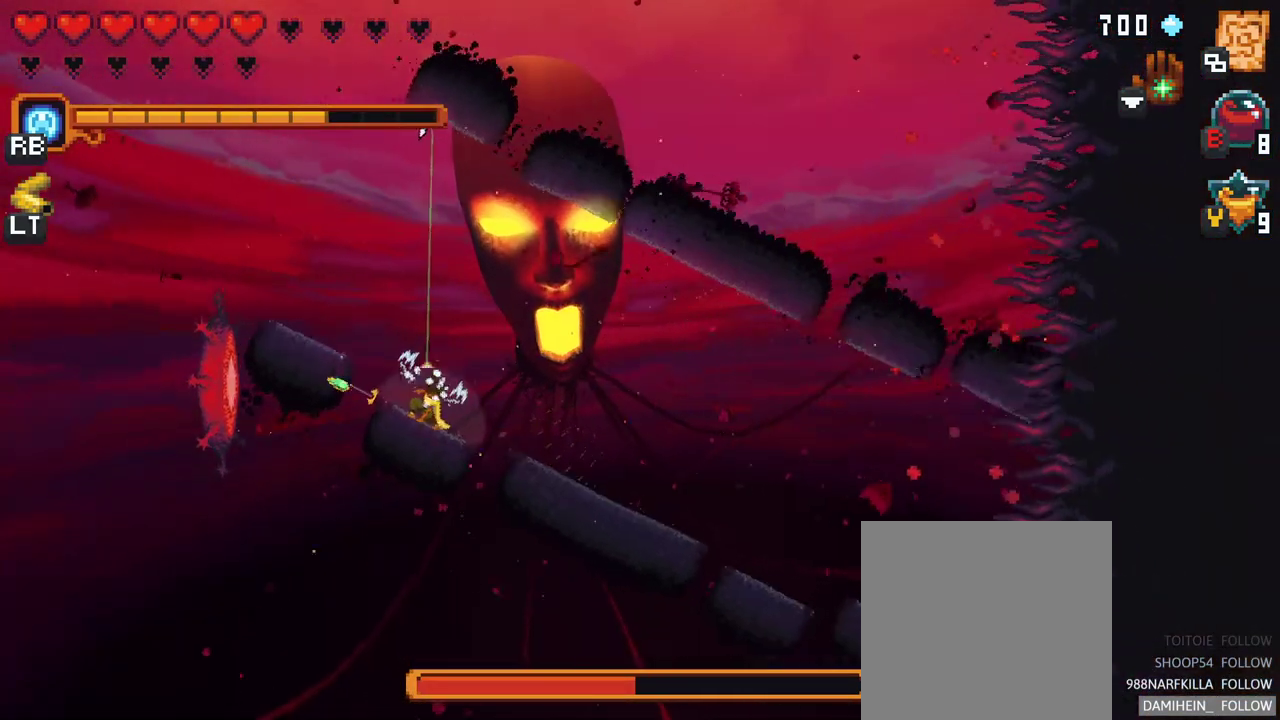
{"buttons": [], "left_stick": "down-left", "right_stick": "center", "events": [[33, "A", "down"], [150, "A", "up"], [333, "left_stick", "down-left"]]}
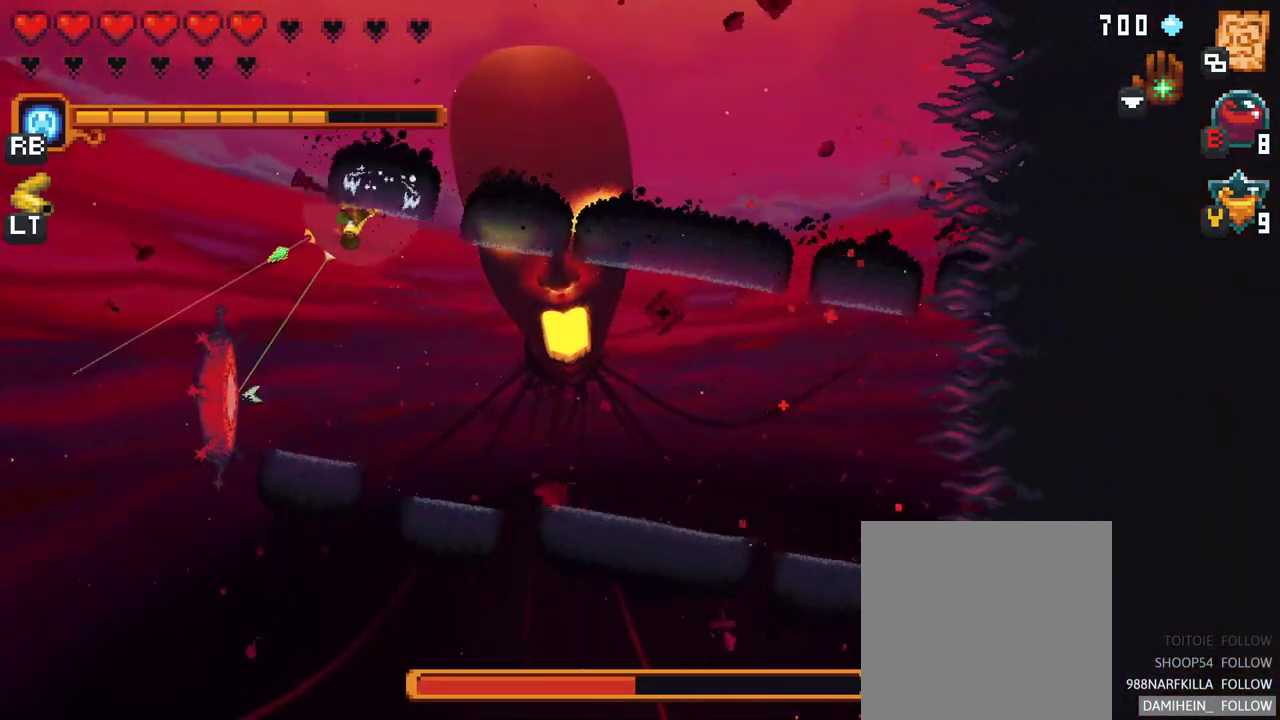
{"buttons": [], "left_stick": "down-left", "right_stick": "center", "events": [[317, "A", "down"], [400, "A", "up"]]}
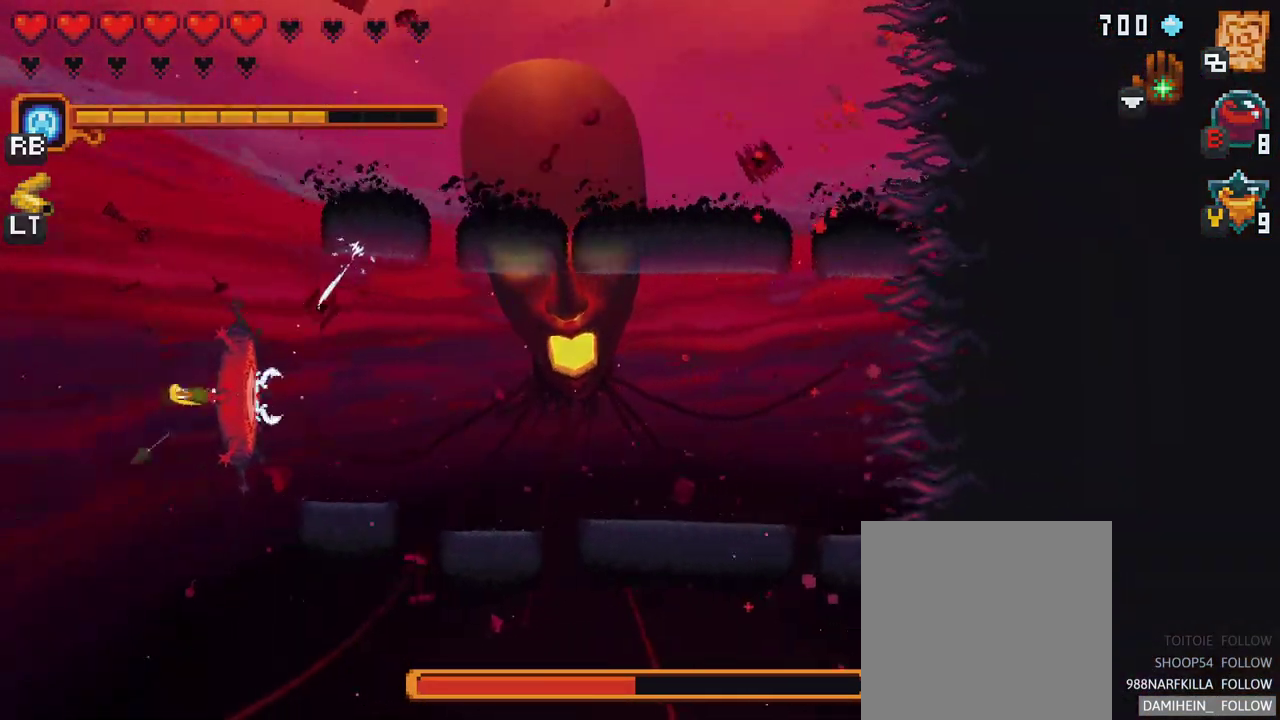
{"buttons": [], "left_stick": "center", "right_stick": "center", "events": [[67, "left_stick", "center"]]}
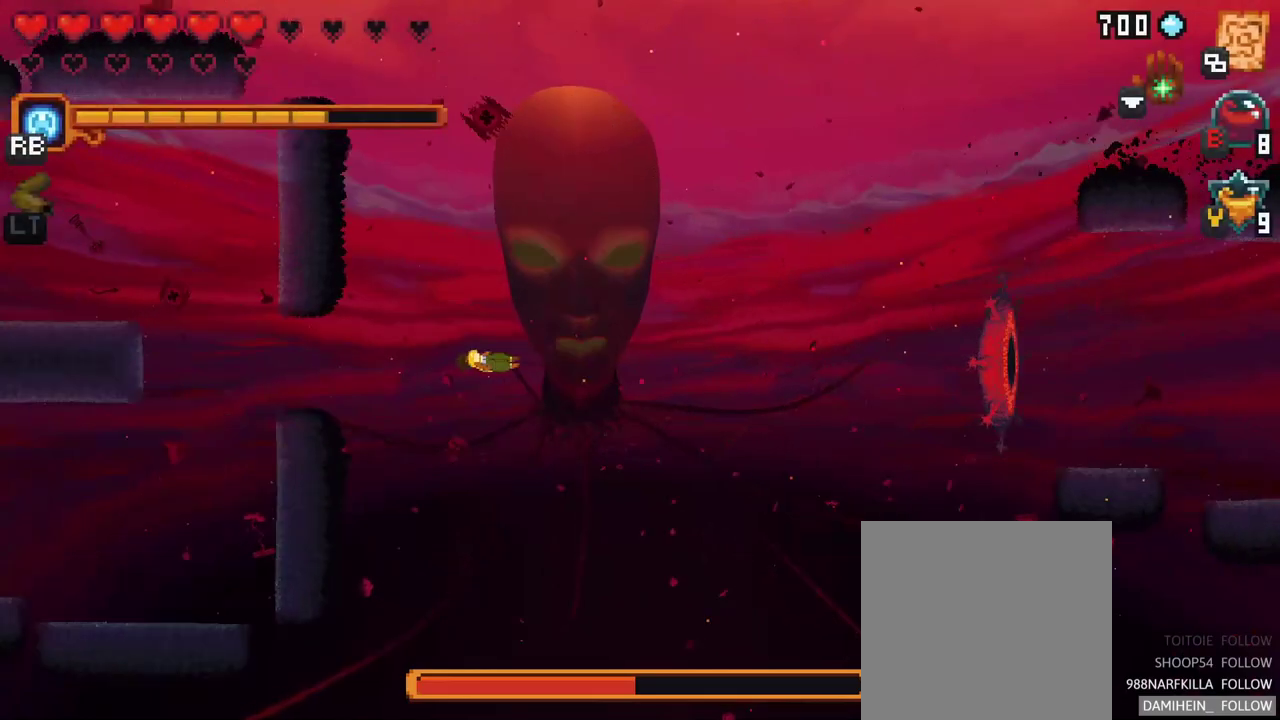
{"buttons": ["B"], "left_stick": "center", "right_stick": "center", "events": [[417, "B", "down"]]}
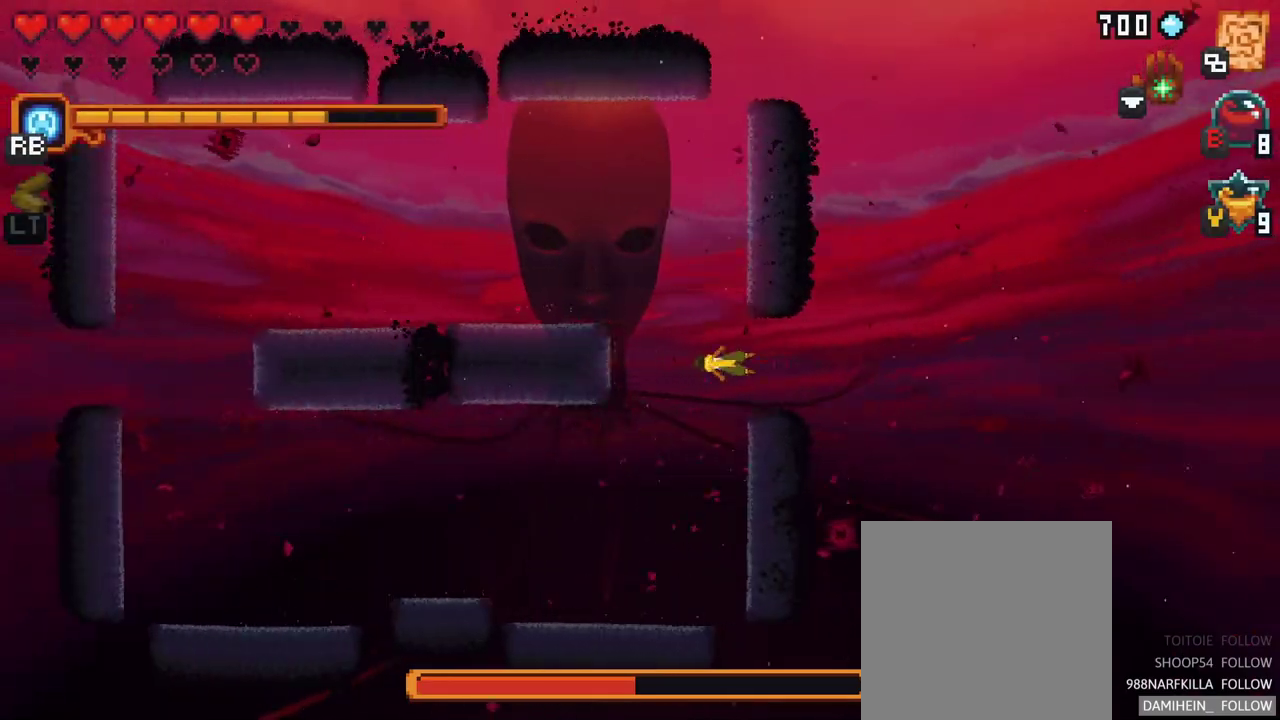
{"buttons": [], "left_stick": "center", "right_stick": "center", "events": [[50, "B", "up"]]}
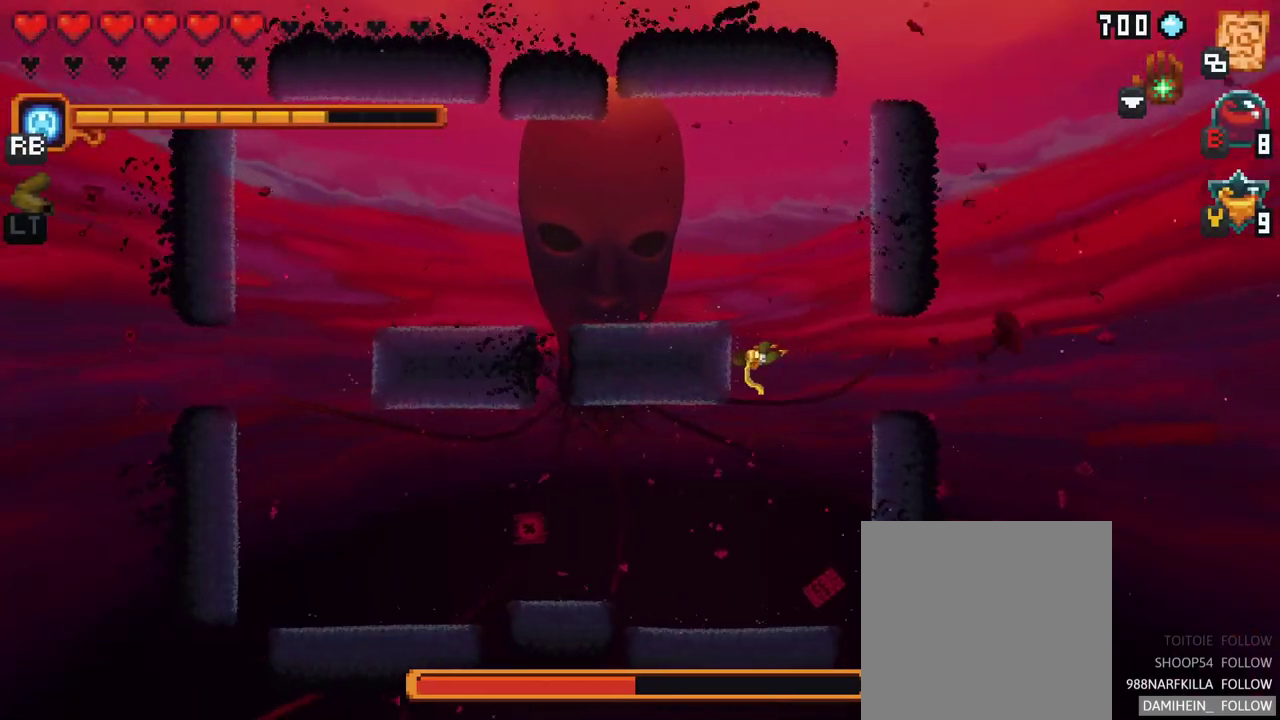
{"buttons": [], "left_stick": "center", "right_stick": "center", "events": []}
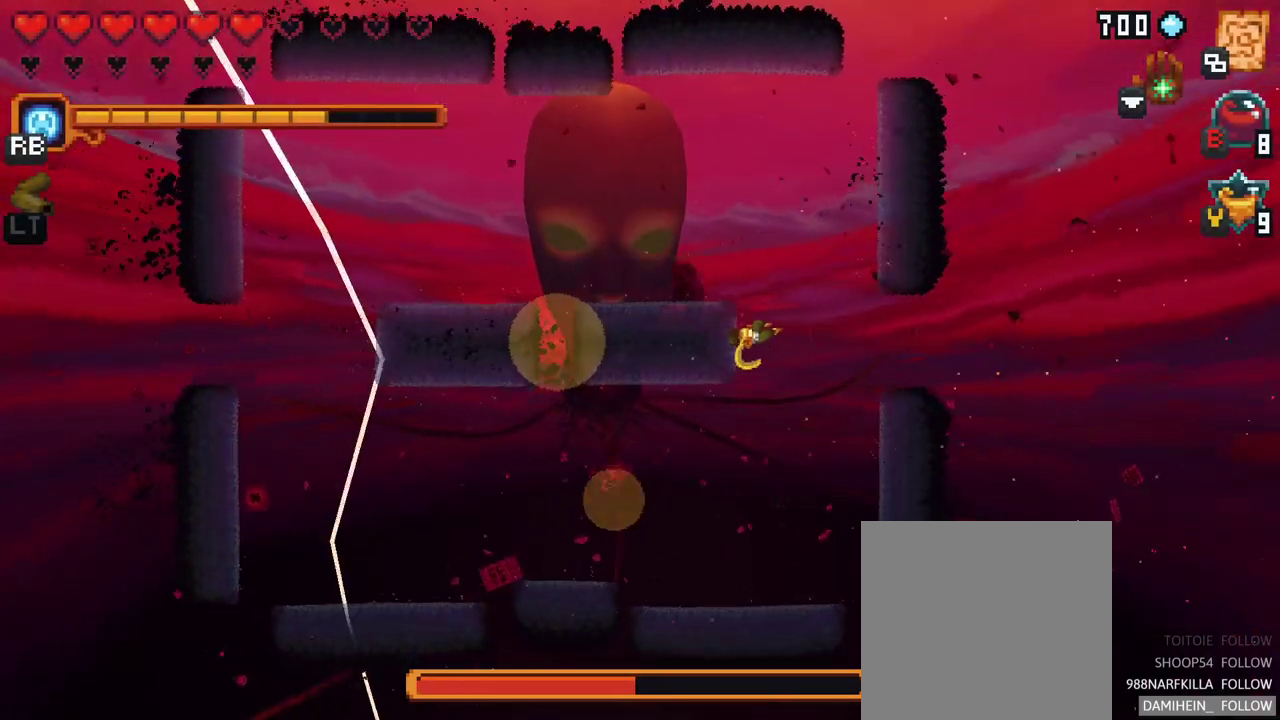
{"buttons": [], "left_stick": "center", "right_stick": "center", "events": [[233, "B", "down"], [383, "B", "up"]]}
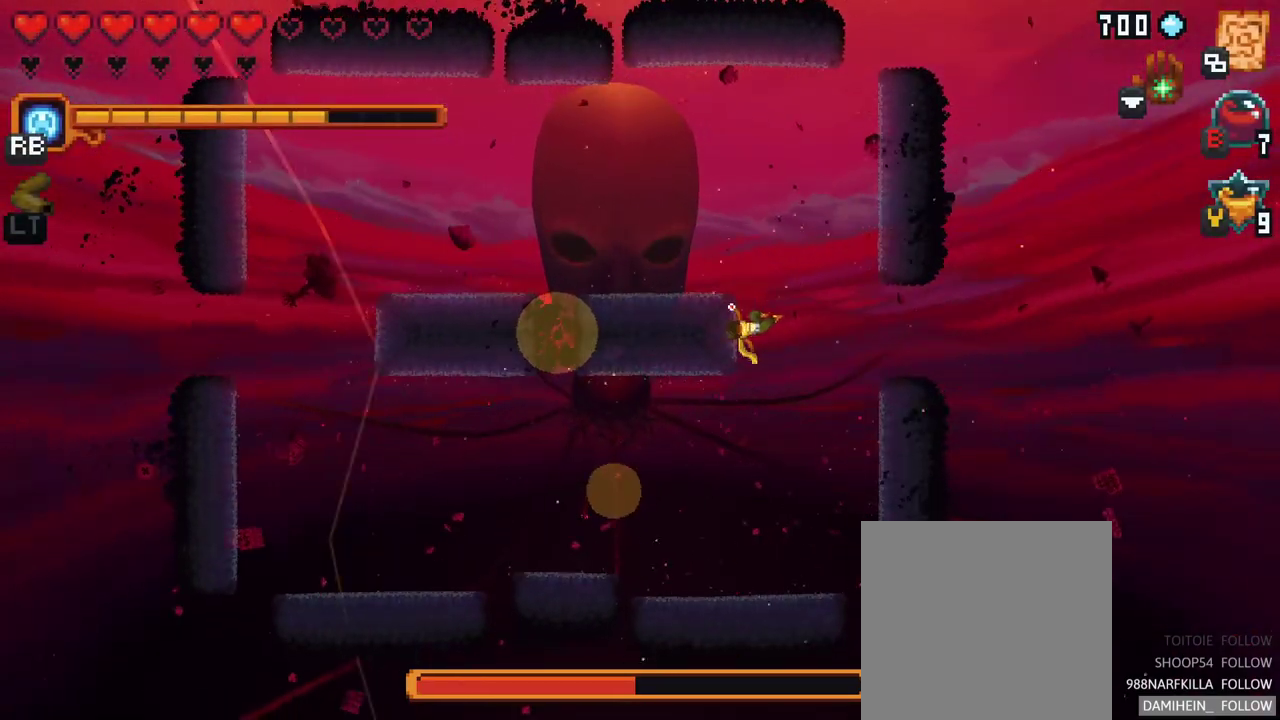
{"buttons": [], "left_stick": "center", "right_stick": "center", "events": []}
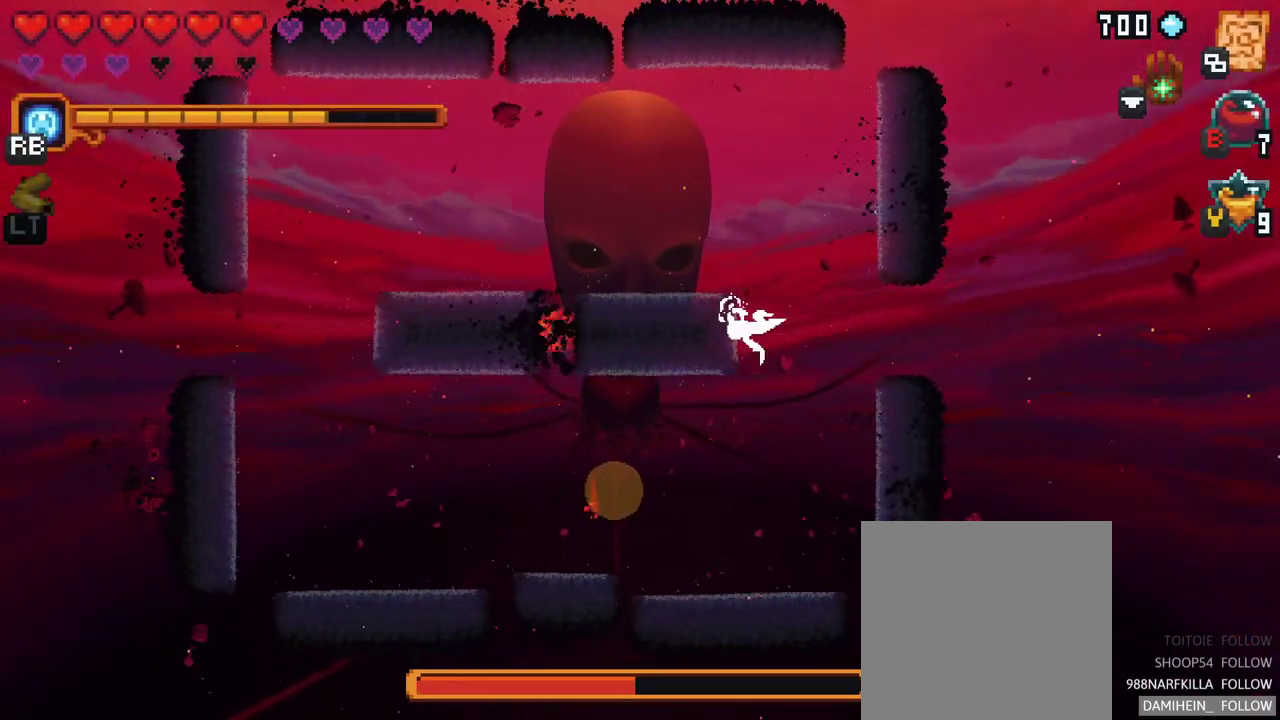
{"buttons": ["A"], "left_stick": "up", "right_stick": "center", "events": [[100, "left_stick", "up-right"], [417, "left_stick", "up"], [483, "A", "down"]]}
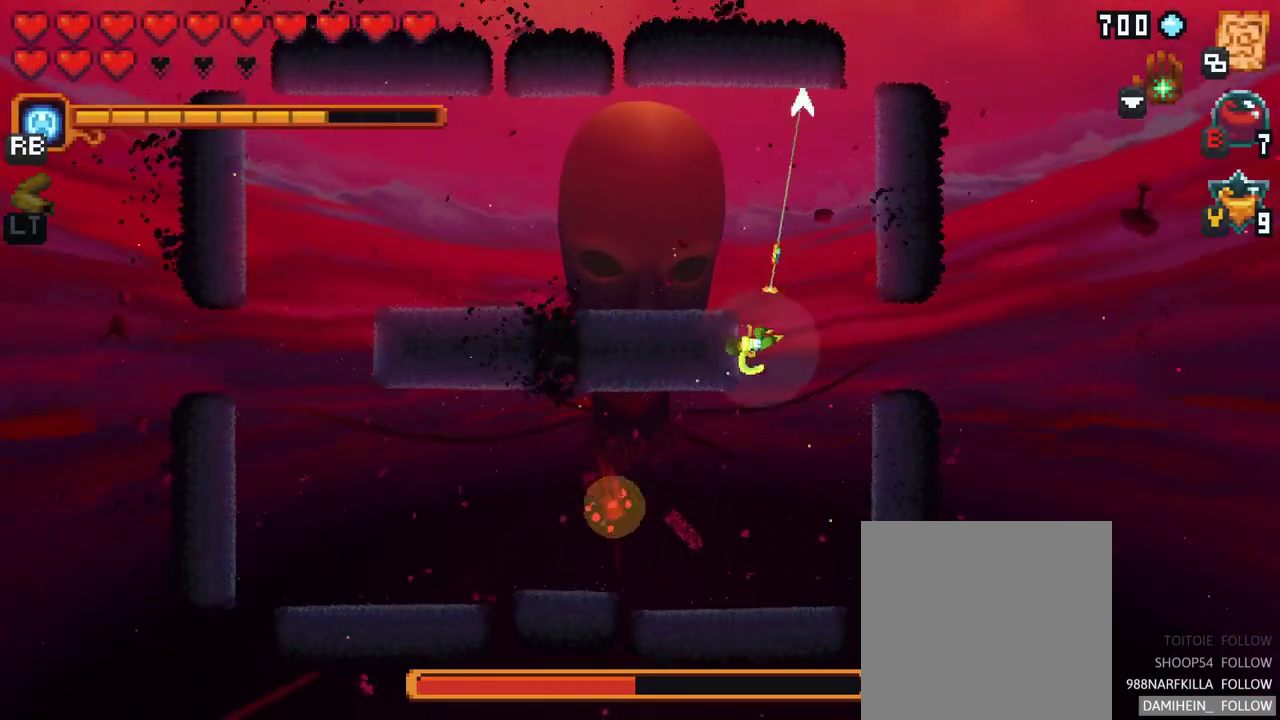
{"buttons": ["A"], "left_stick": "left", "right_stick": "center", "events": [[83, "A", "up"], [200, "left_stick", "up-left"], [400, "left_stick", "left"], [483, "A", "down"]]}
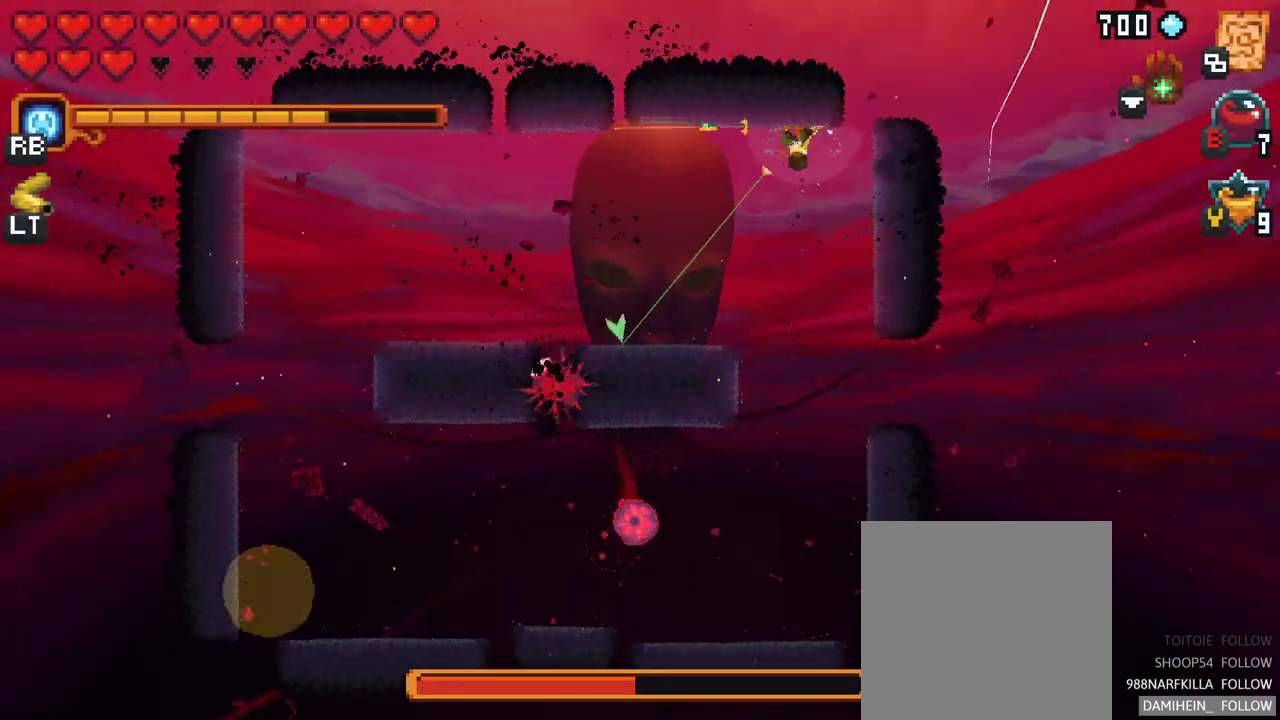
{"buttons": ["A"], "left_stick": "up-left", "right_stick": "center", "events": [[117, "A", "up"], [150, "left_stick", "down-left"], [350, "left_stick", "up-left"], [433, "A", "down"]]}
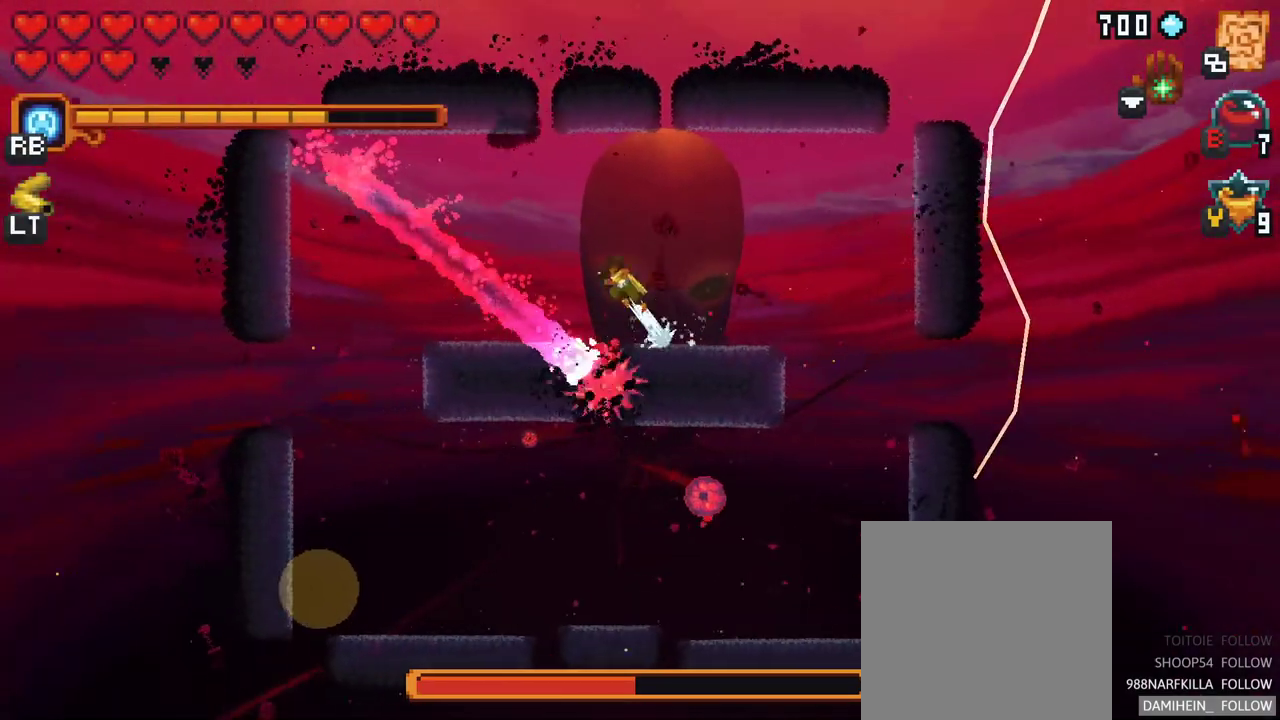
{"buttons": [], "left_stick": "right", "right_stick": "center", "events": [[67, "A", "up"], [300, "left_stick", "up"], [483, "left_stick", "right"]]}
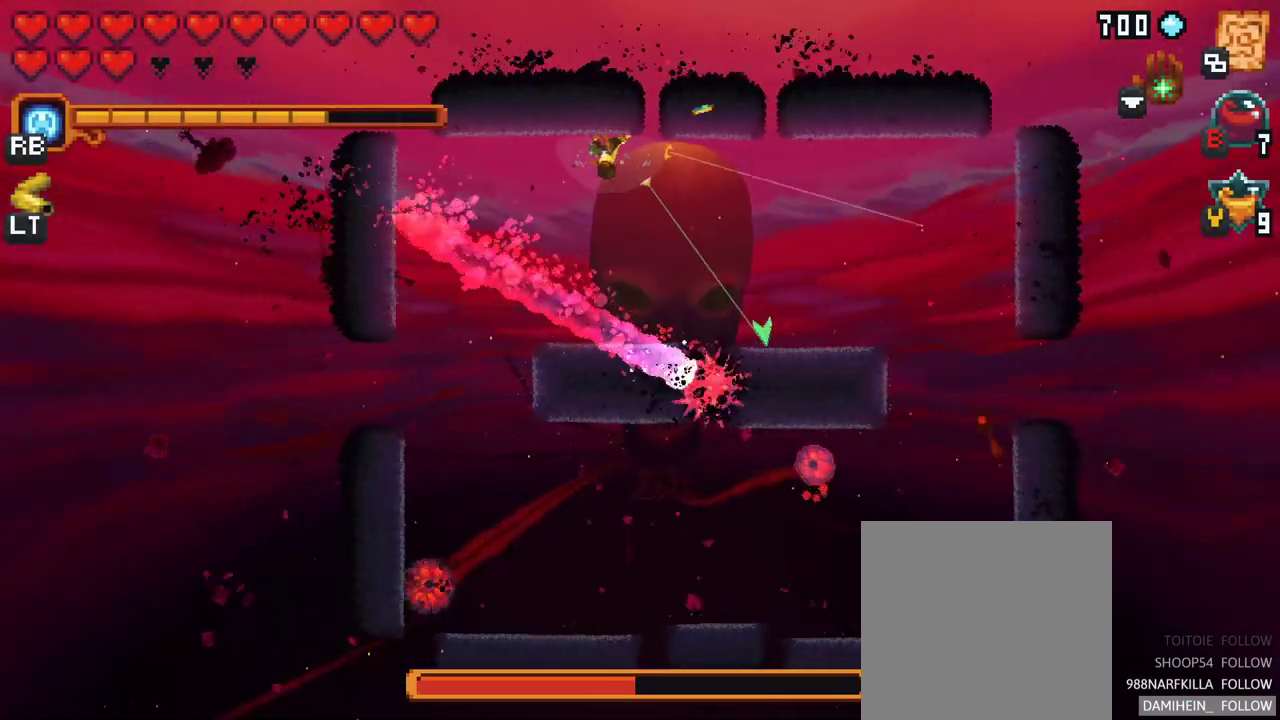
{"buttons": ["X"], "left_stick": "down-right", "right_stick": "center", "events": [[33, "left_stick", "down-right"], [83, "X", "down"]]}
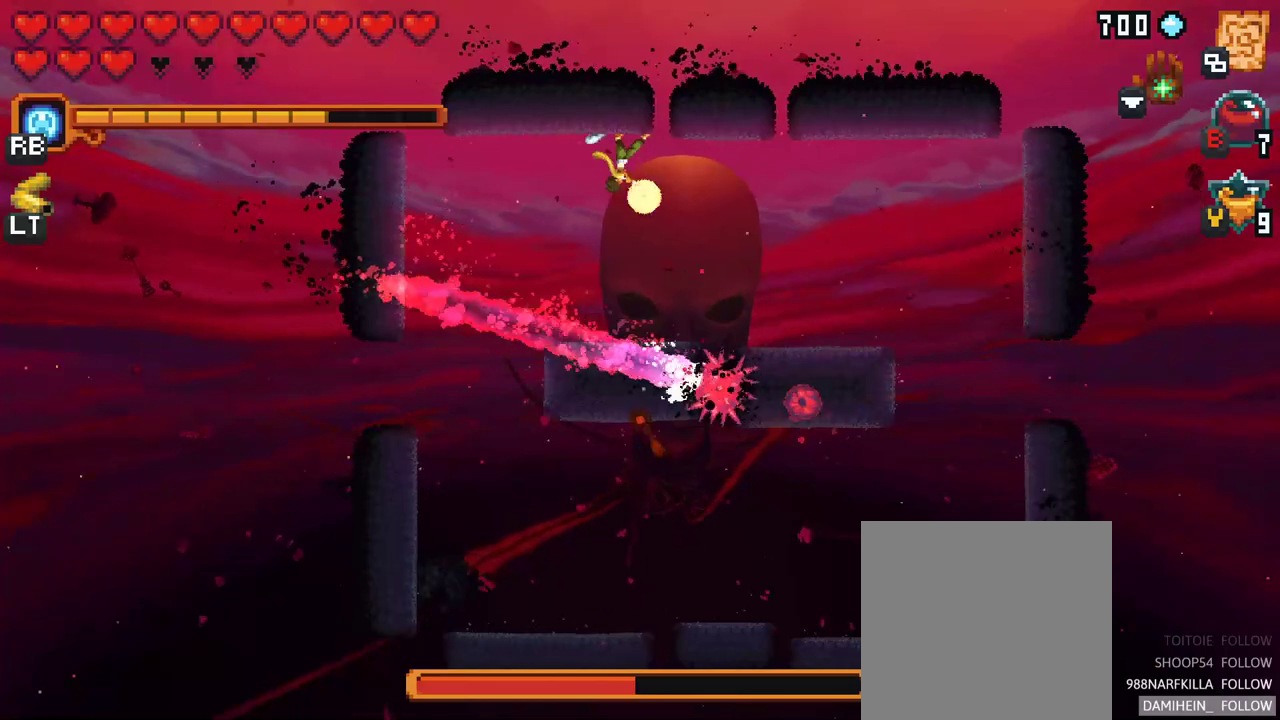
{"buttons": [], "left_stick": "down-right", "right_stick": "center", "events": [[500, "X", "up"]]}
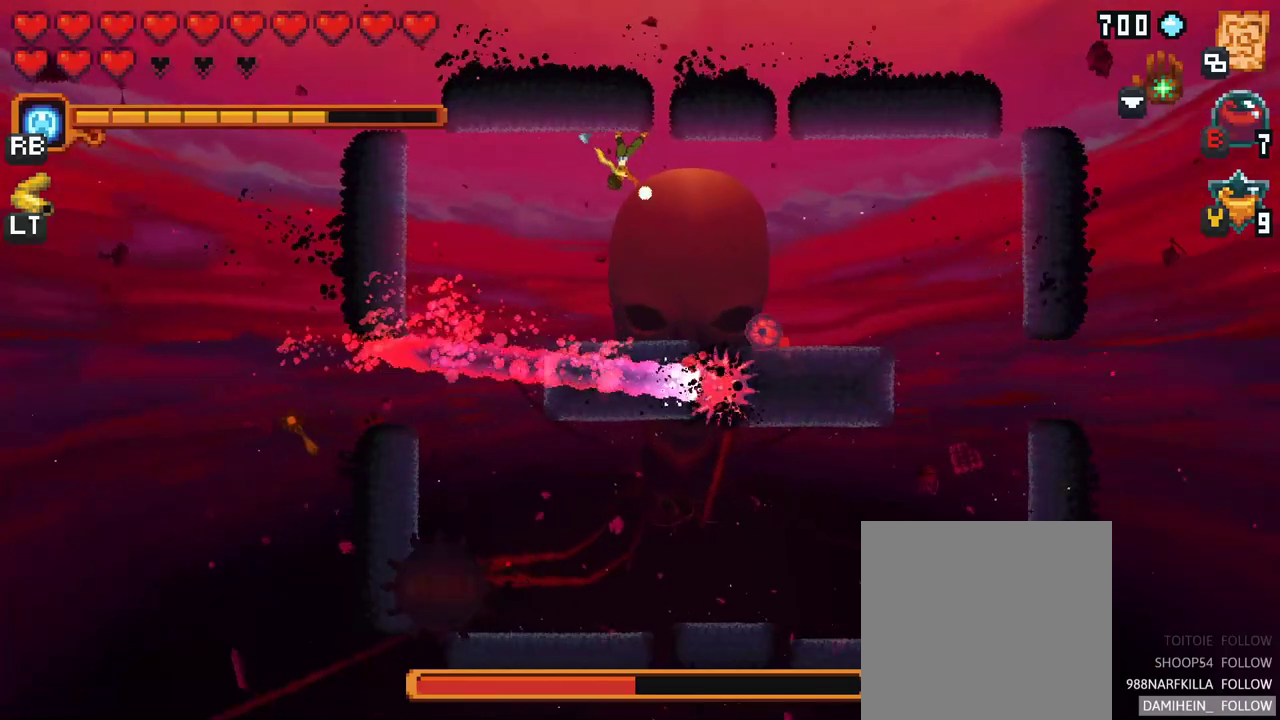
{"buttons": [], "left_stick": "down-right", "right_stick": "center", "events": []}
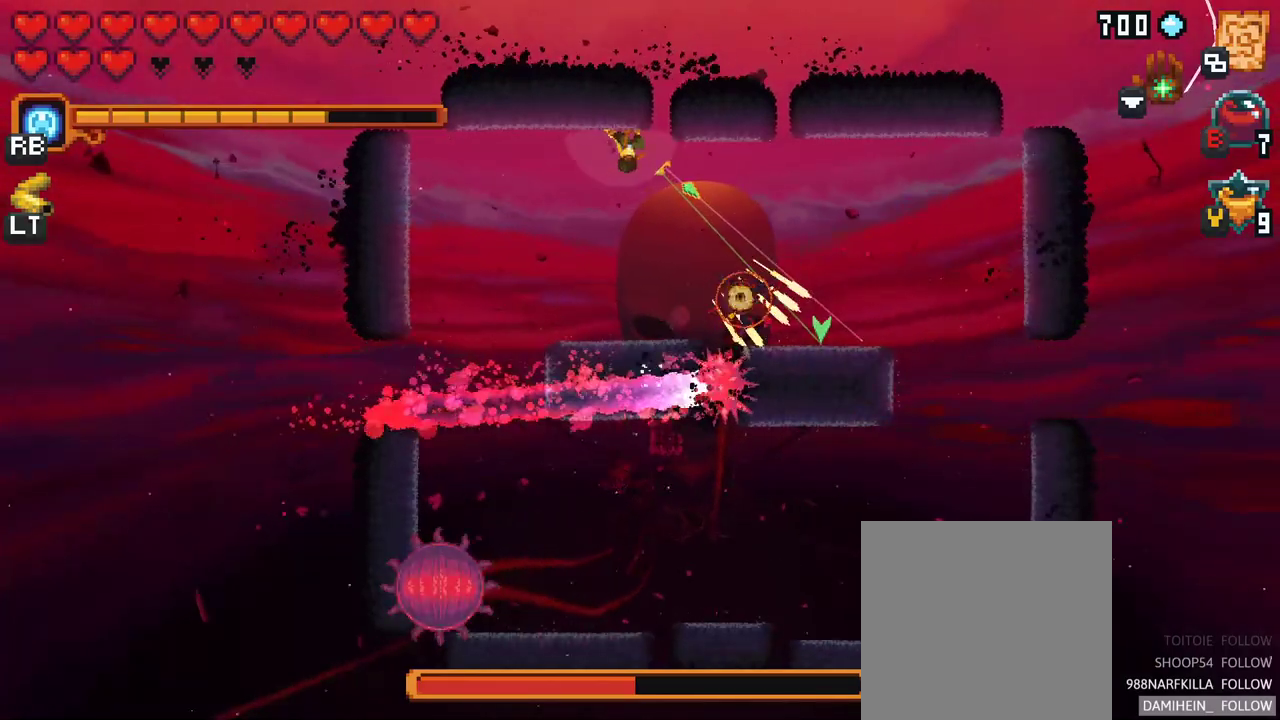
{"buttons": [], "left_stick": "down-right", "right_stick": "center", "events": []}
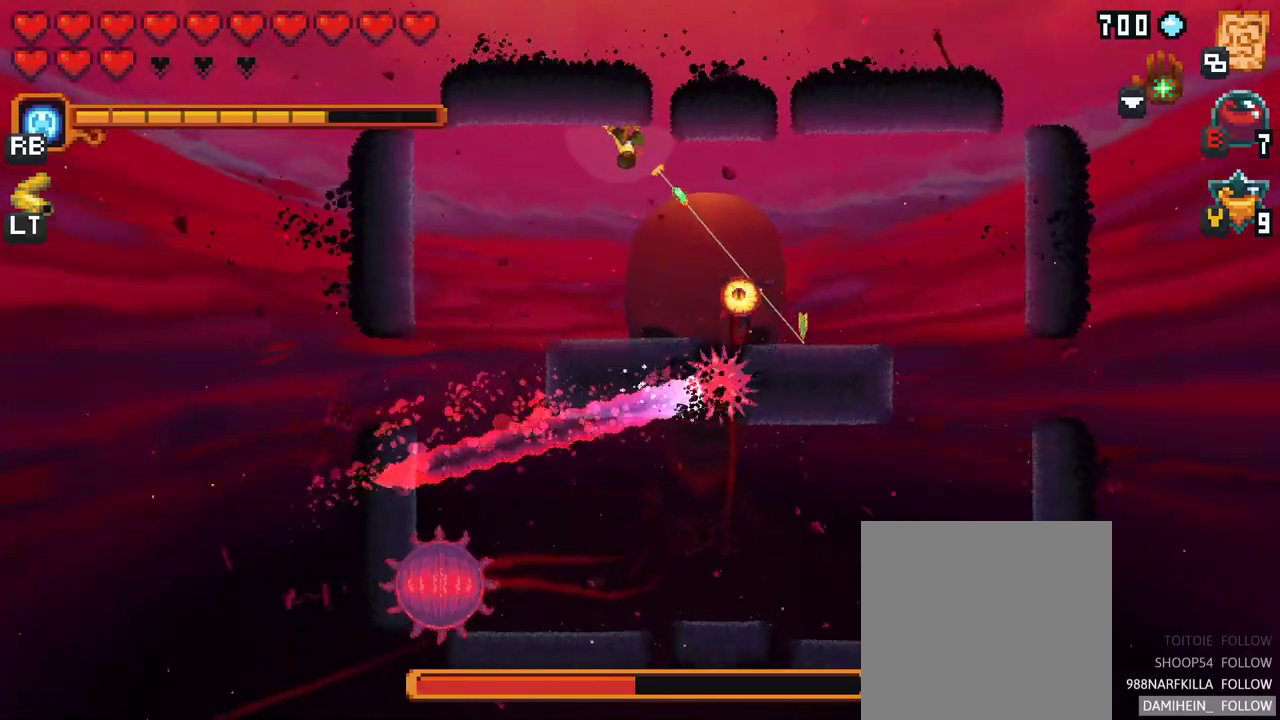
{"buttons": [], "left_stick": "left", "right_stick": "center", "events": [[117, "A", "down"], [283, "A", "up"], [333, "left_stick", "left"]]}
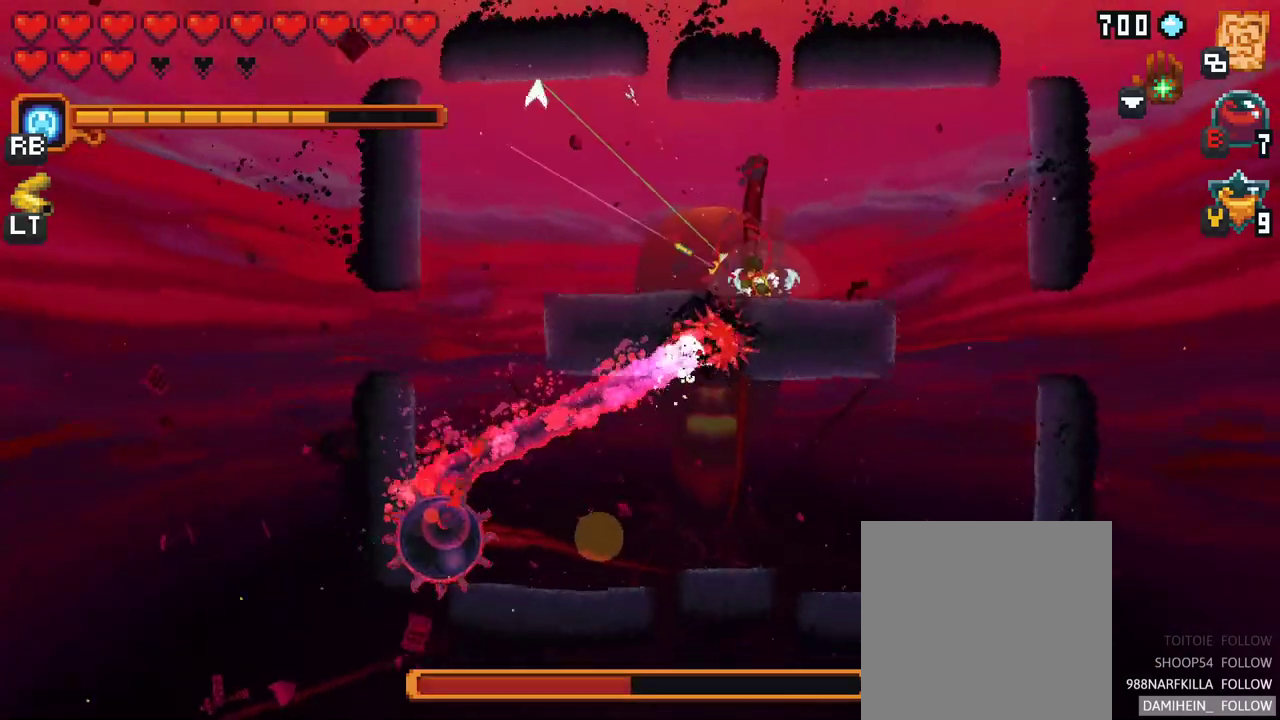
{"buttons": [], "left_stick": "down-left", "right_stick": "center", "events": [[133, "A", "down"], [233, "A", "up"], [367, "left_stick", "down-left"]]}
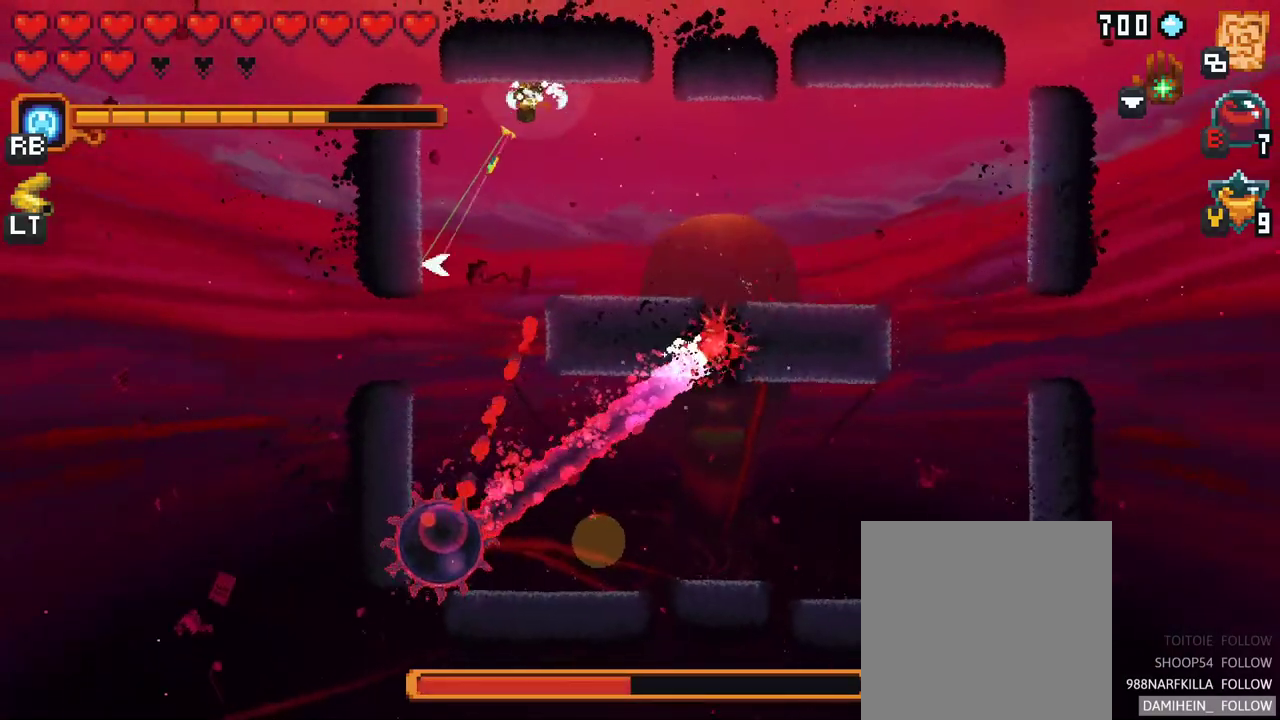
{"buttons": ["A"], "left_stick": "down", "right_stick": "center", "events": [[33, "left_stick", "down"], [483, "A", "down"]]}
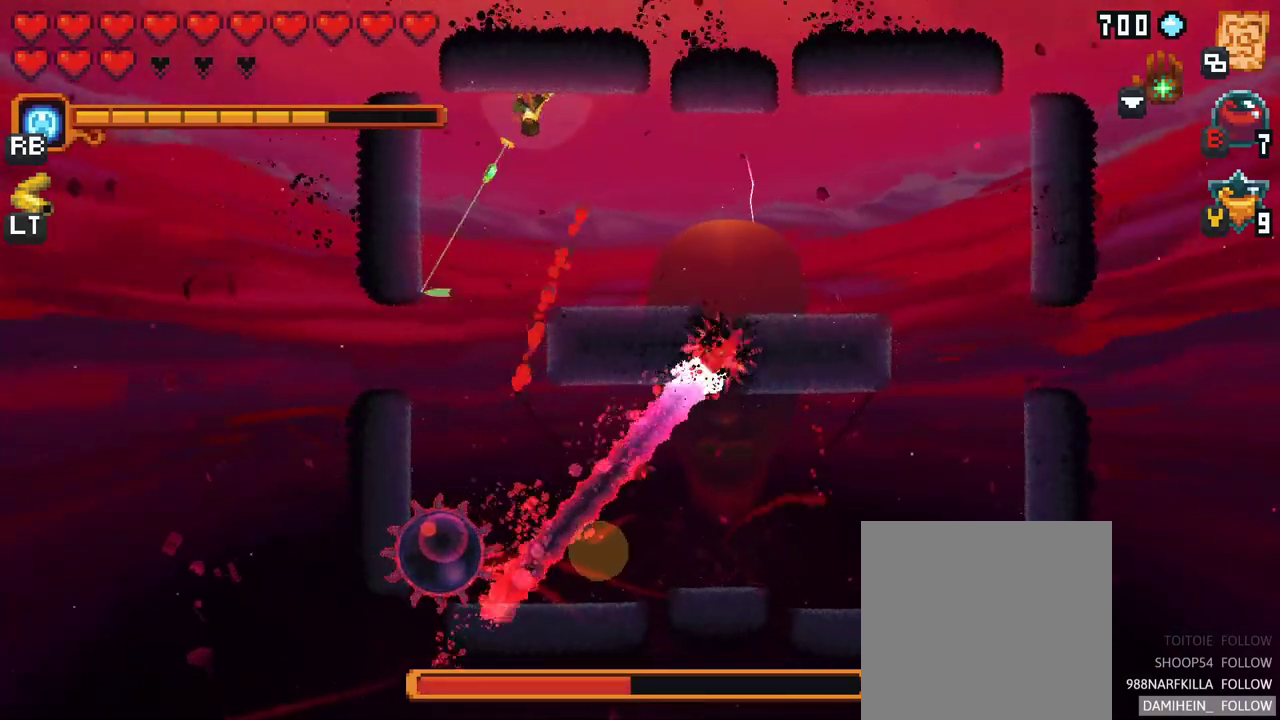
{"buttons": ["X"], "left_stick": "down-right", "right_stick": "center", "events": [[167, "A", "up"], [200, "left_stick", "down-right"], [400, "X", "down"]]}
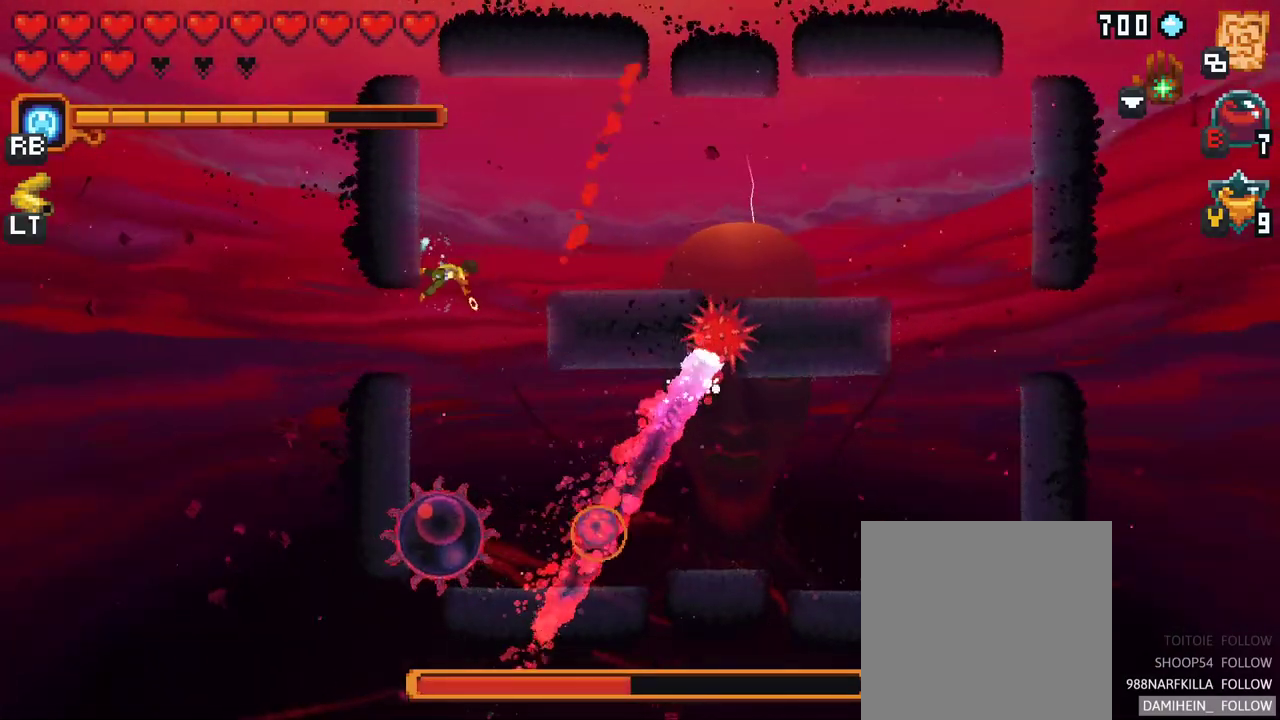
{"buttons": ["X"], "left_stick": "down", "right_stick": "center", "events": [[317, "left_stick", "down"]]}
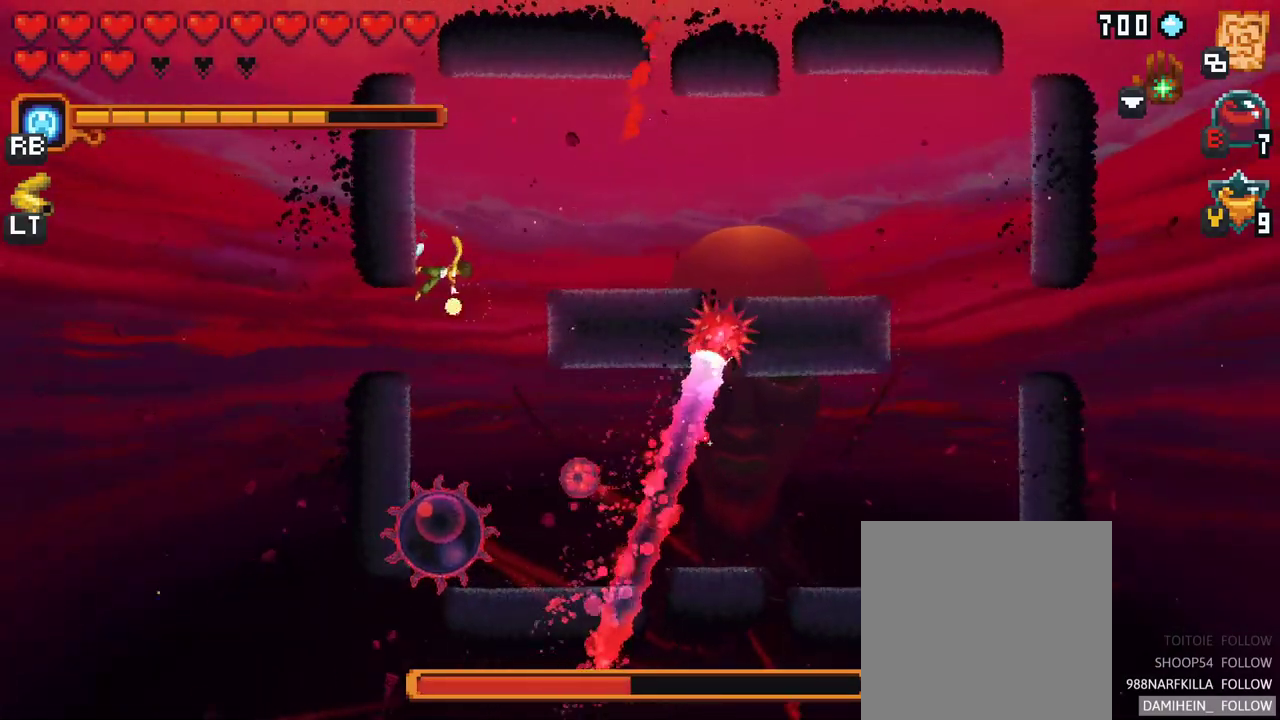
{"buttons": ["X"], "left_stick": "down", "right_stick": "center", "events": [[150, "X", "up"], [450, "X", "down"]]}
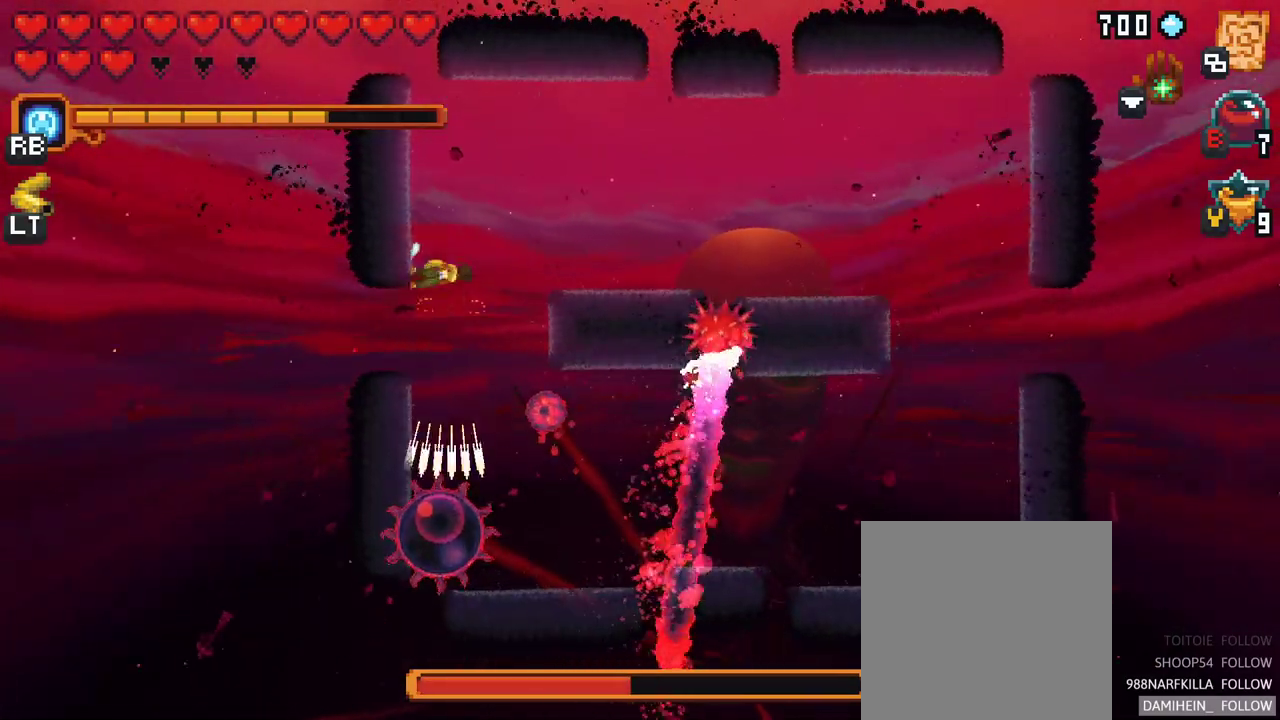
{"buttons": ["X"], "left_stick": "down", "right_stick": "center", "events": []}
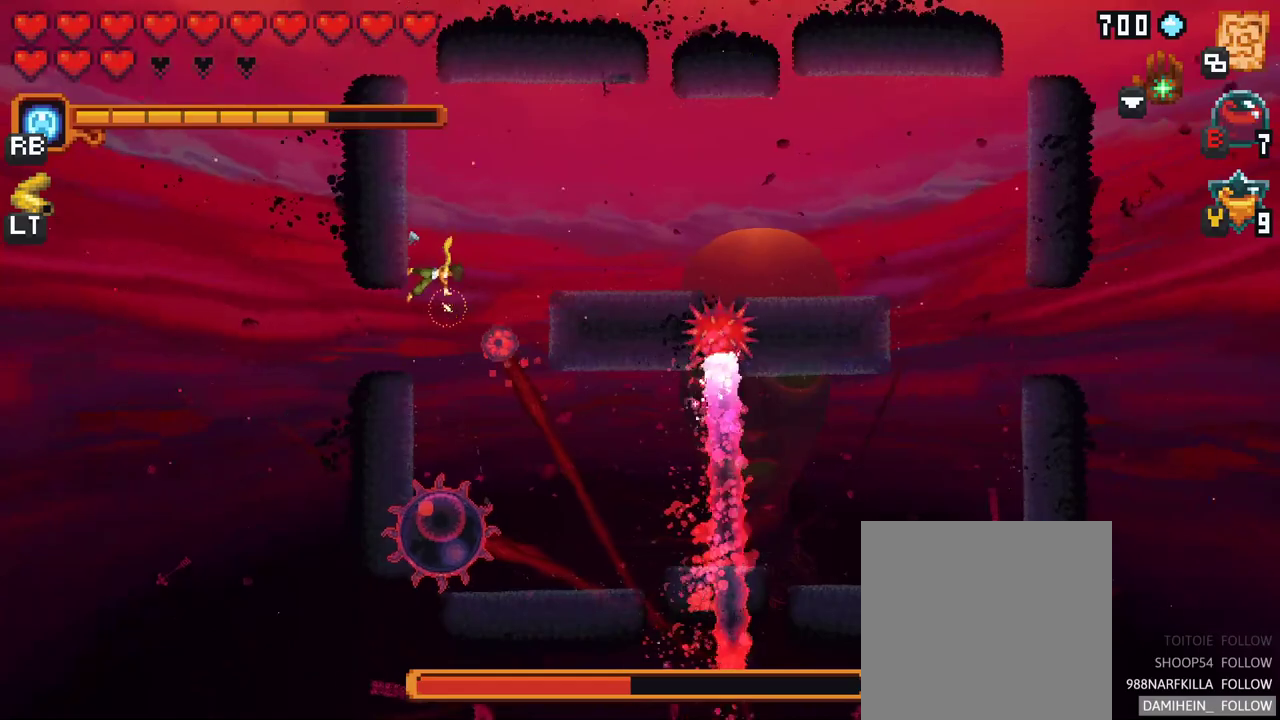
{"buttons": [], "left_stick": "up-right", "right_stick": "center", "events": [[100, "X", "up"], [383, "left_stick", "up-right"]]}